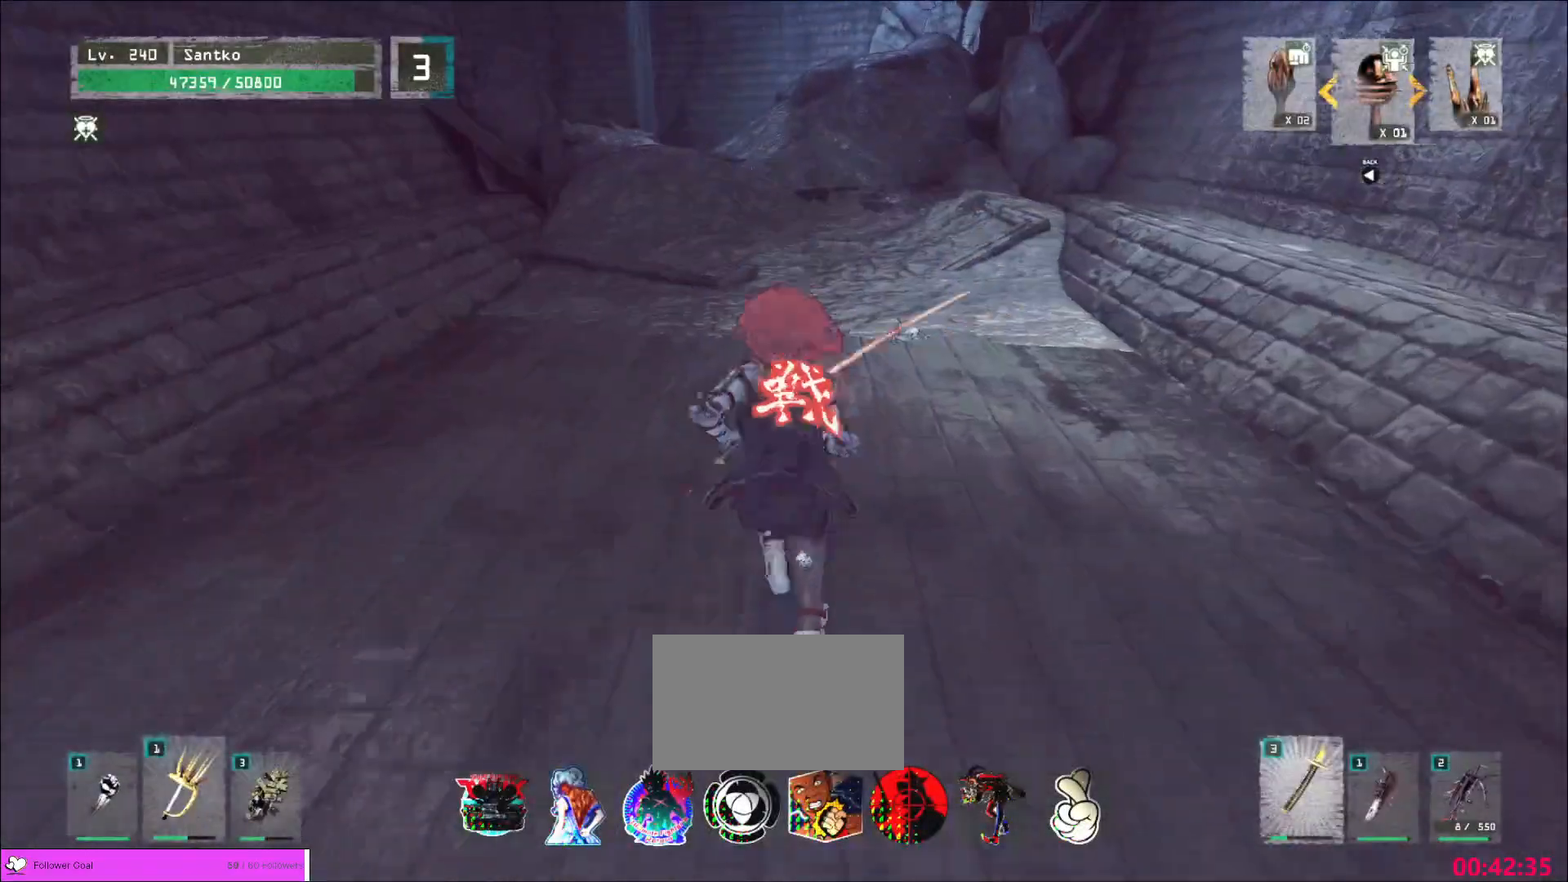
Gameplay with keyboard and mouse; each line is a JSON object with the keys and mouse buttons held at the frame after it. "events" lists presses ("down") and releases ("up") of "1", "2", "3", "4", "5", "a", "alt", "b", "c", "ctrl", "d", "e", "f", "g", "q", "r", "s", "shift", "space", "t", "tab", "v", "w", "x", "z", "mouse_left", "mouse_wheel", "mouse_right", "mouse_mb4" and "mouse_mb5" between this image and that frame as [ms after this image, input, new state], when the widget could be followed in between. "mouse_left", "mouse_wheel", "mouse_right", "mouse_mb4", "mouse_mb5" = the "left", "wheel", "right", "mb4", "mb5" buttons of the "mouse" list. No other keys are recorded. "wheel" means that the mouse wheel is clicked or scrolled. Not read: mouse_move.
{"keys": ["w"], "mouse": [], "events": [[280, "w", "down"], [400, "q", "down"], [480, "q", "up"]]}
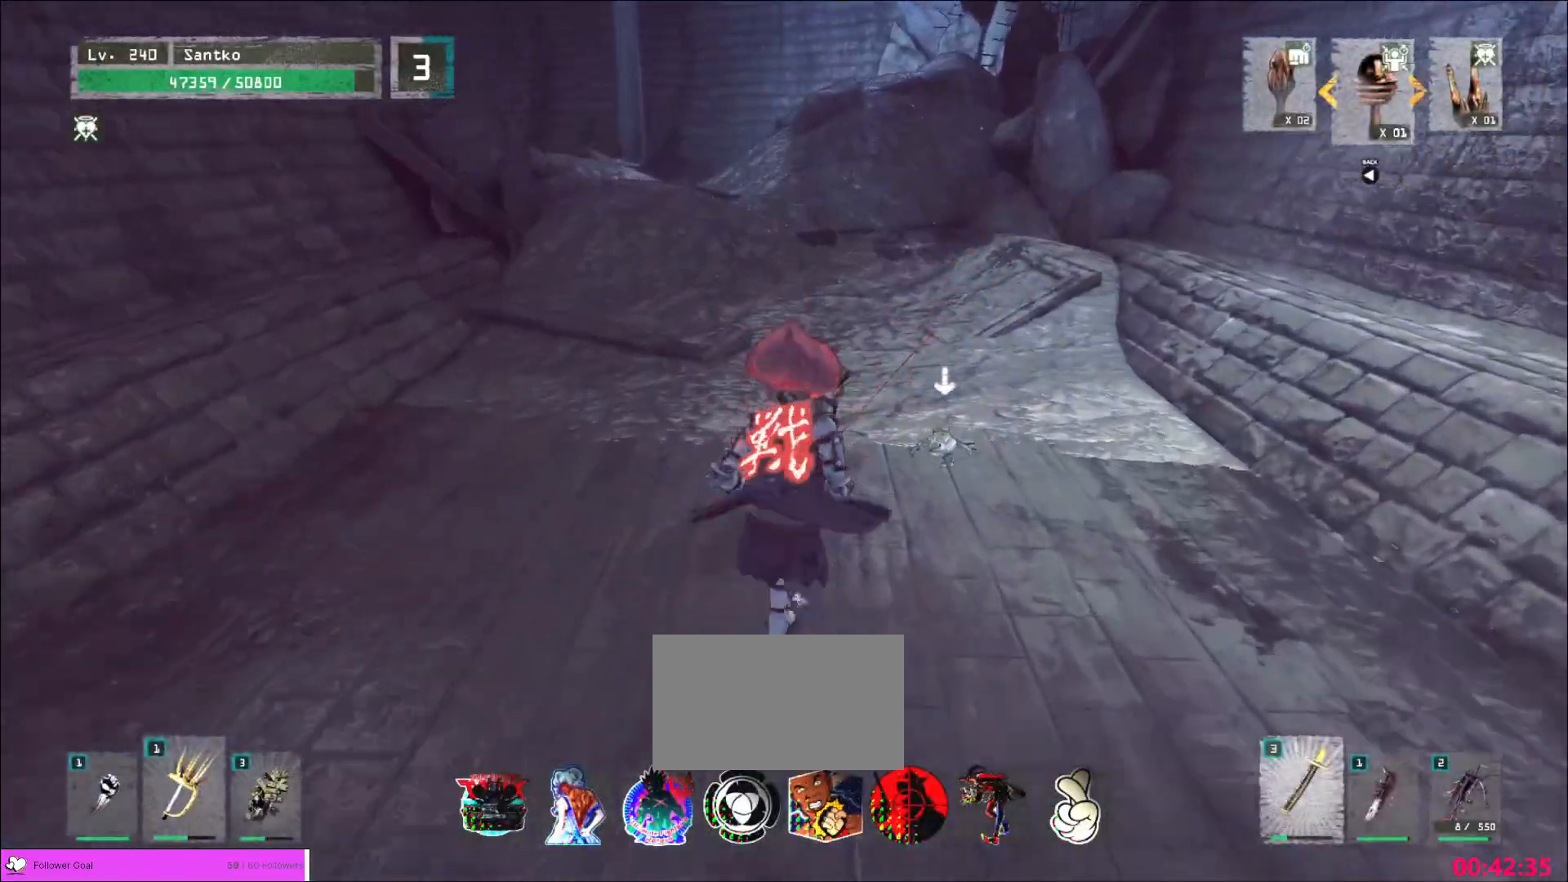
{"keys": ["d", "w"], "mouse": [], "events": [[80, "q", "down"], [160, "q", "up"], [400, "d", "down"]]}
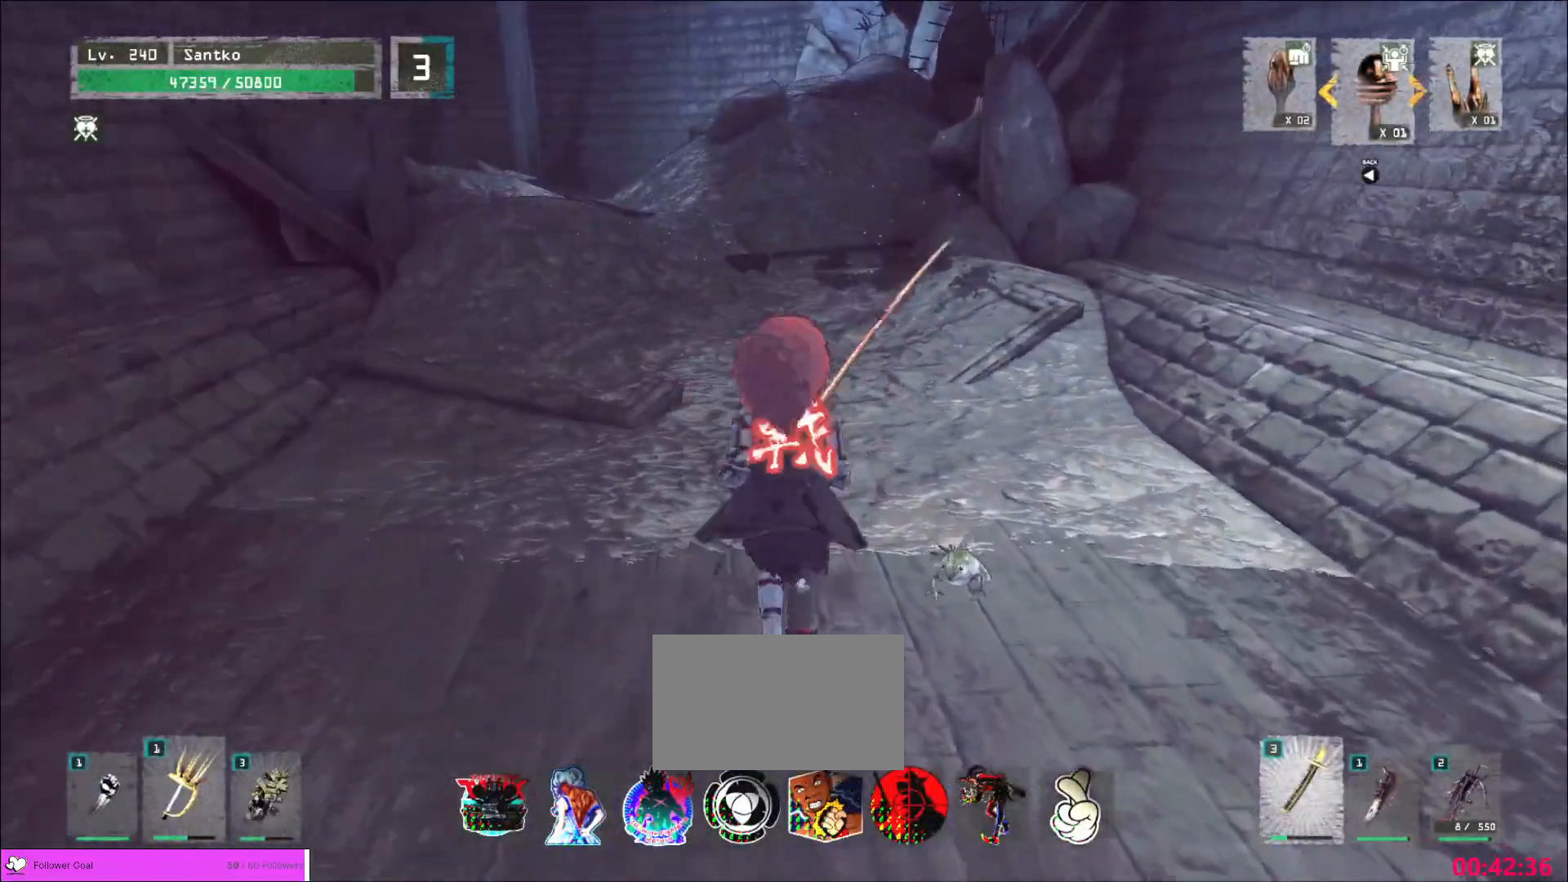
{"keys": [], "mouse": [], "events": [[40, "d", "up"], [120, "w", "up"], [160, "f", "down"], [240, "f", "up"], [280, "f", "down"], [360, "f", "up"]]}
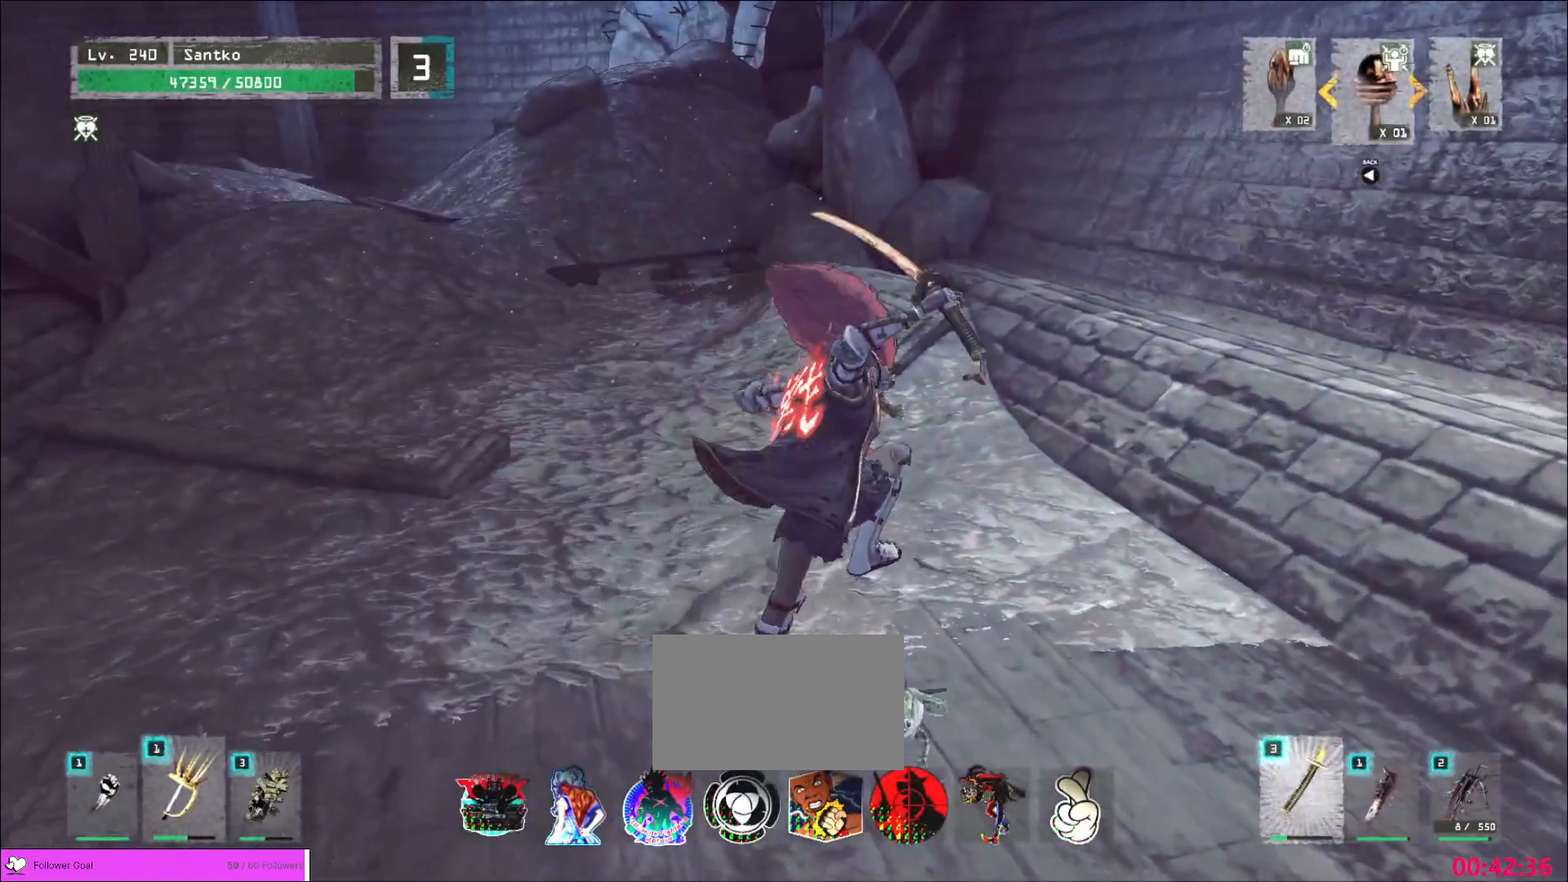
{"keys": ["d", "s"], "mouse": ["wheel"], "events": [[80, "mouse_wheel", "down"], [320, "s", "down"], [360, "d", "down"]]}
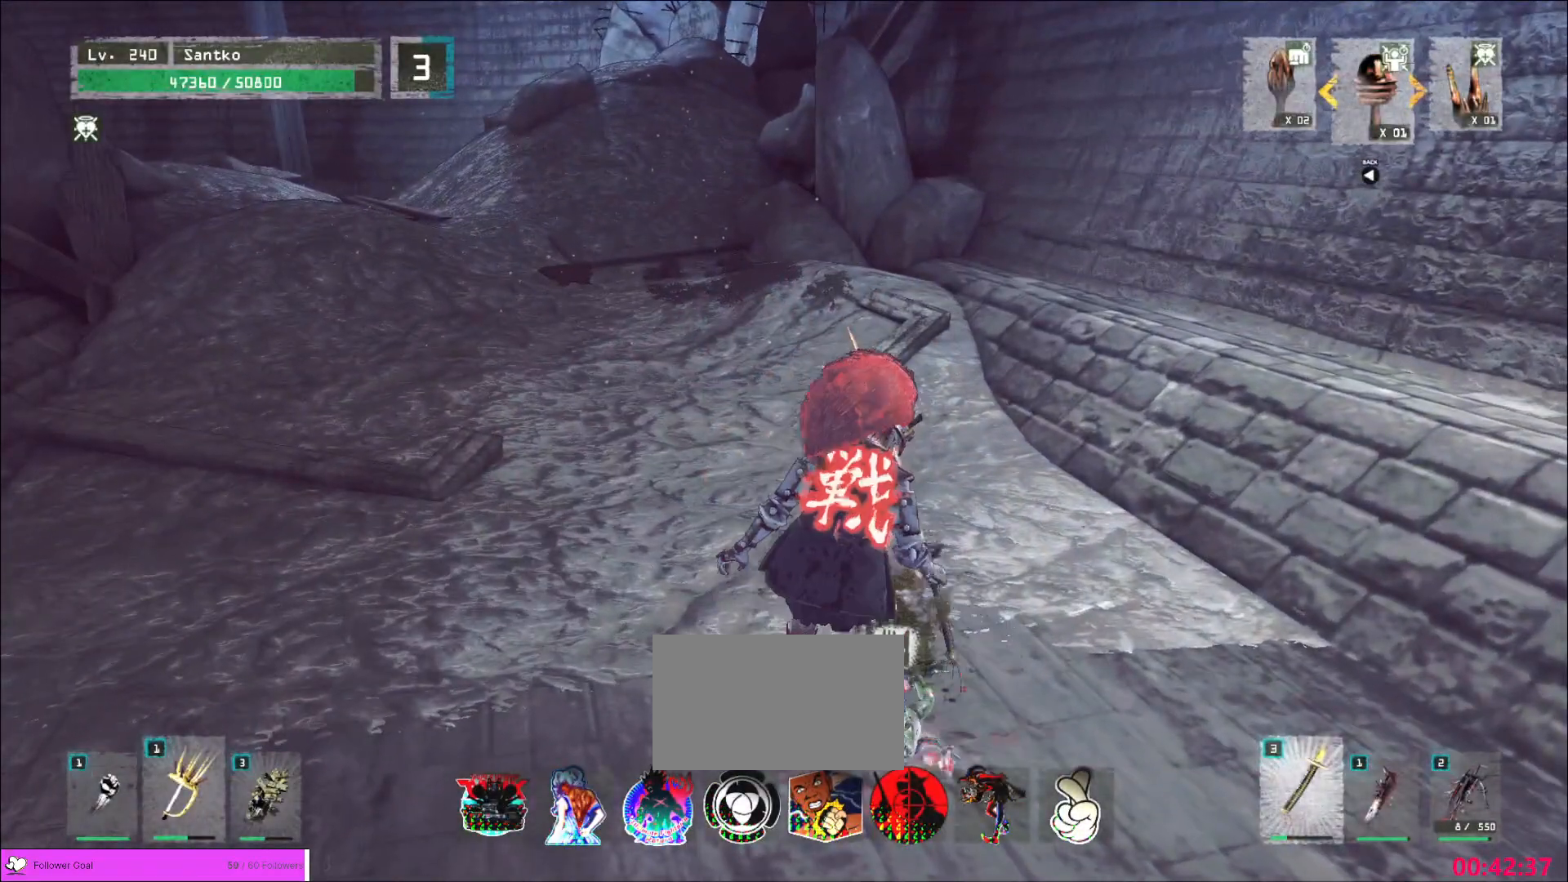
{"keys": ["shift"], "mouse": [], "events": [[40, "mouse_wheel", "up"], [80, "s", "up"], [120, "d", "up"], [120, "shift", "down"], [240, "s", "down"], [360, "f", "down"], [440, "f", "up"], [440, "s", "up"]]}
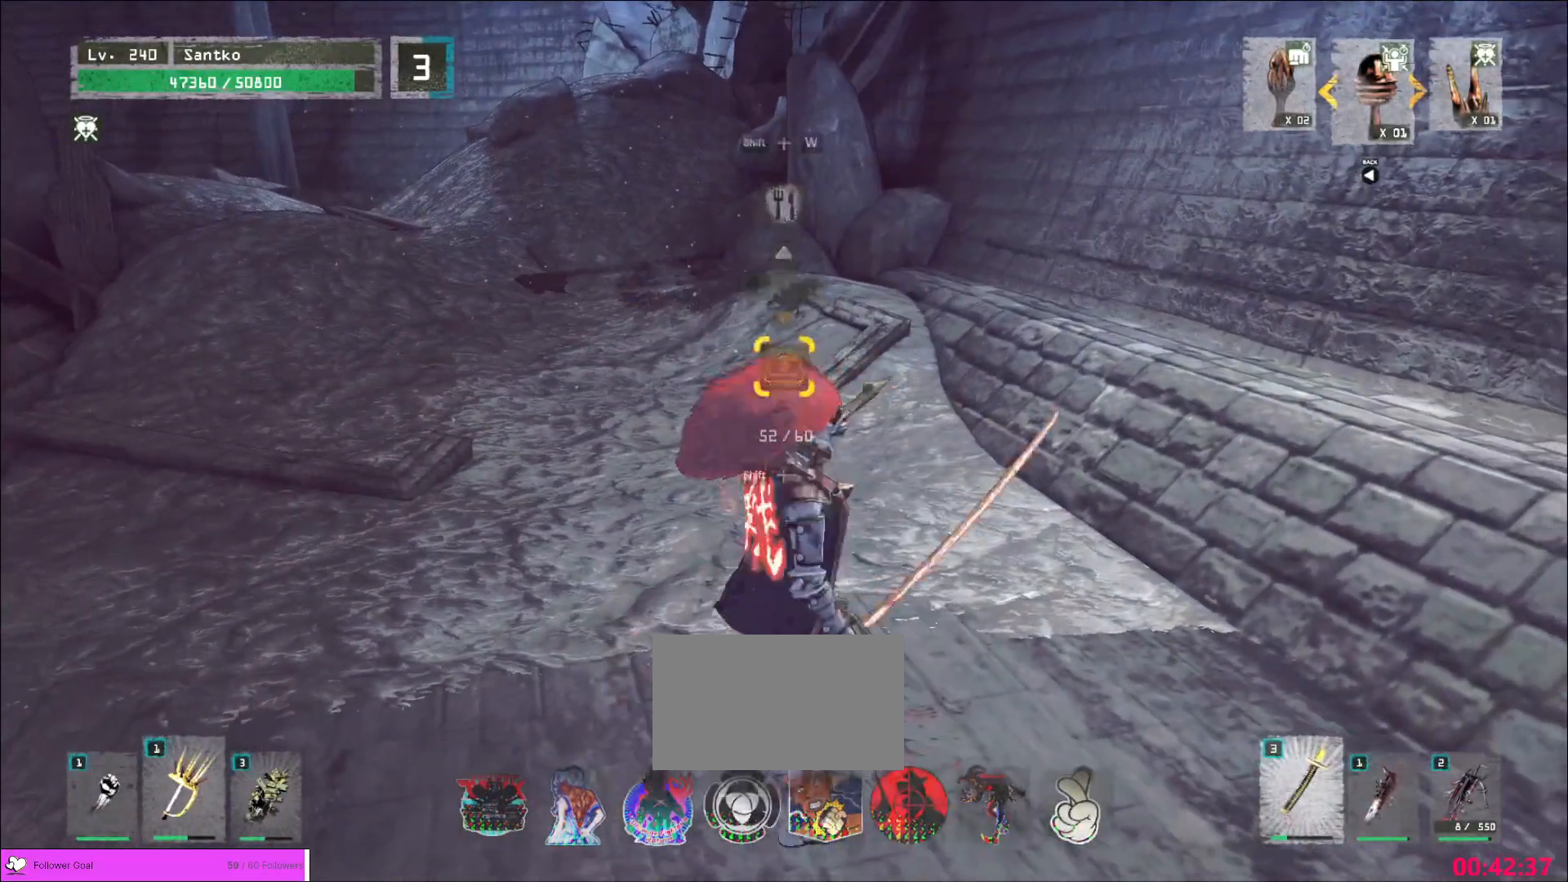
{"keys": ["w"], "mouse": [], "events": [[80, "shift", "up"], [280, "w", "down"]]}
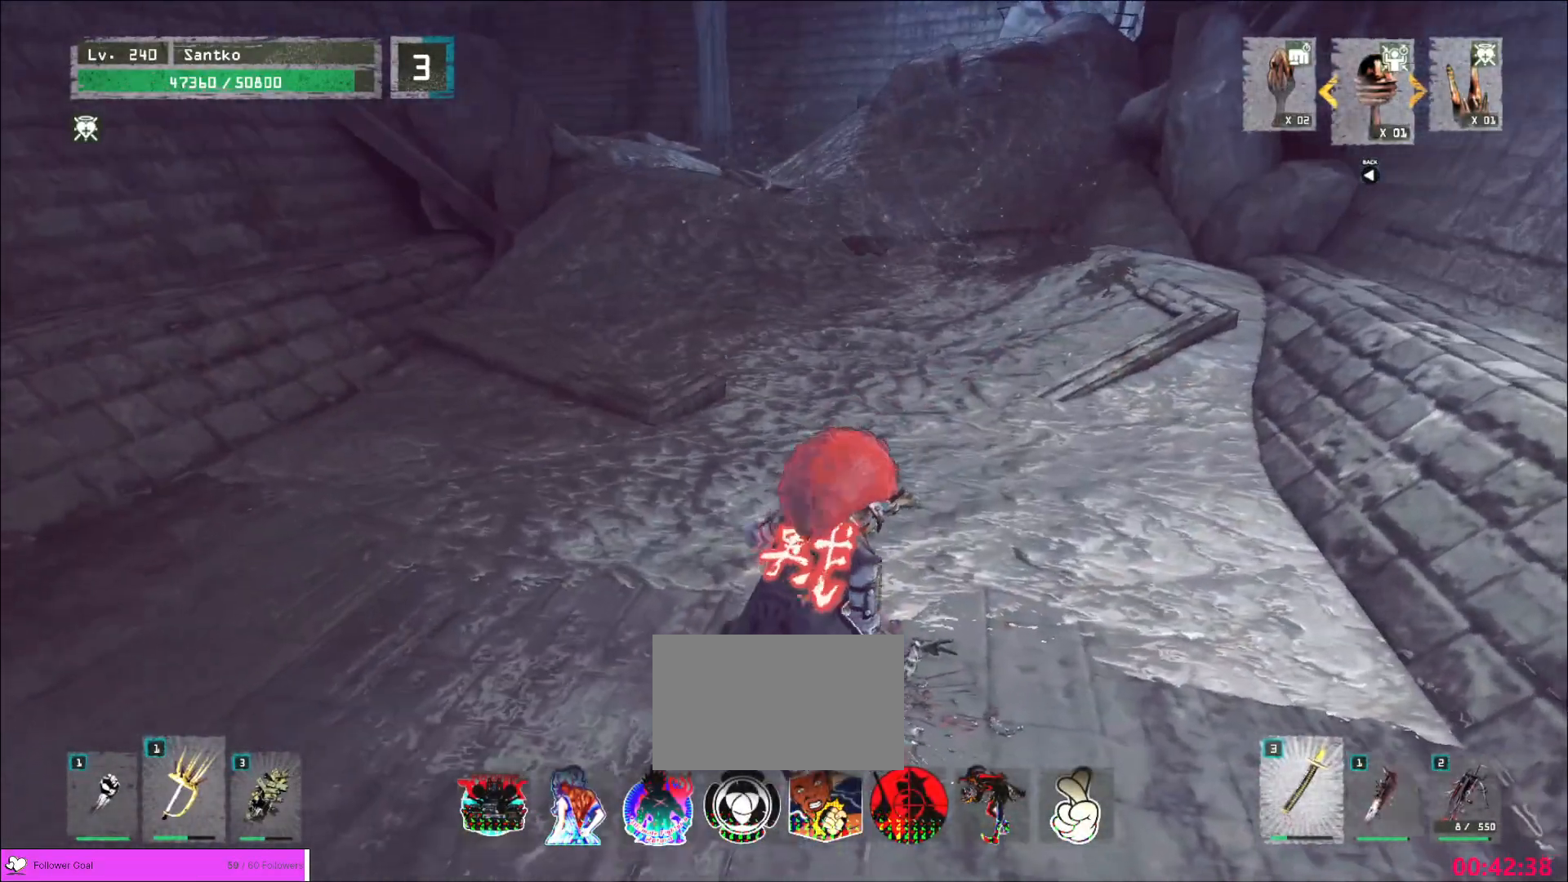
{"keys": ["w"], "mouse": []}
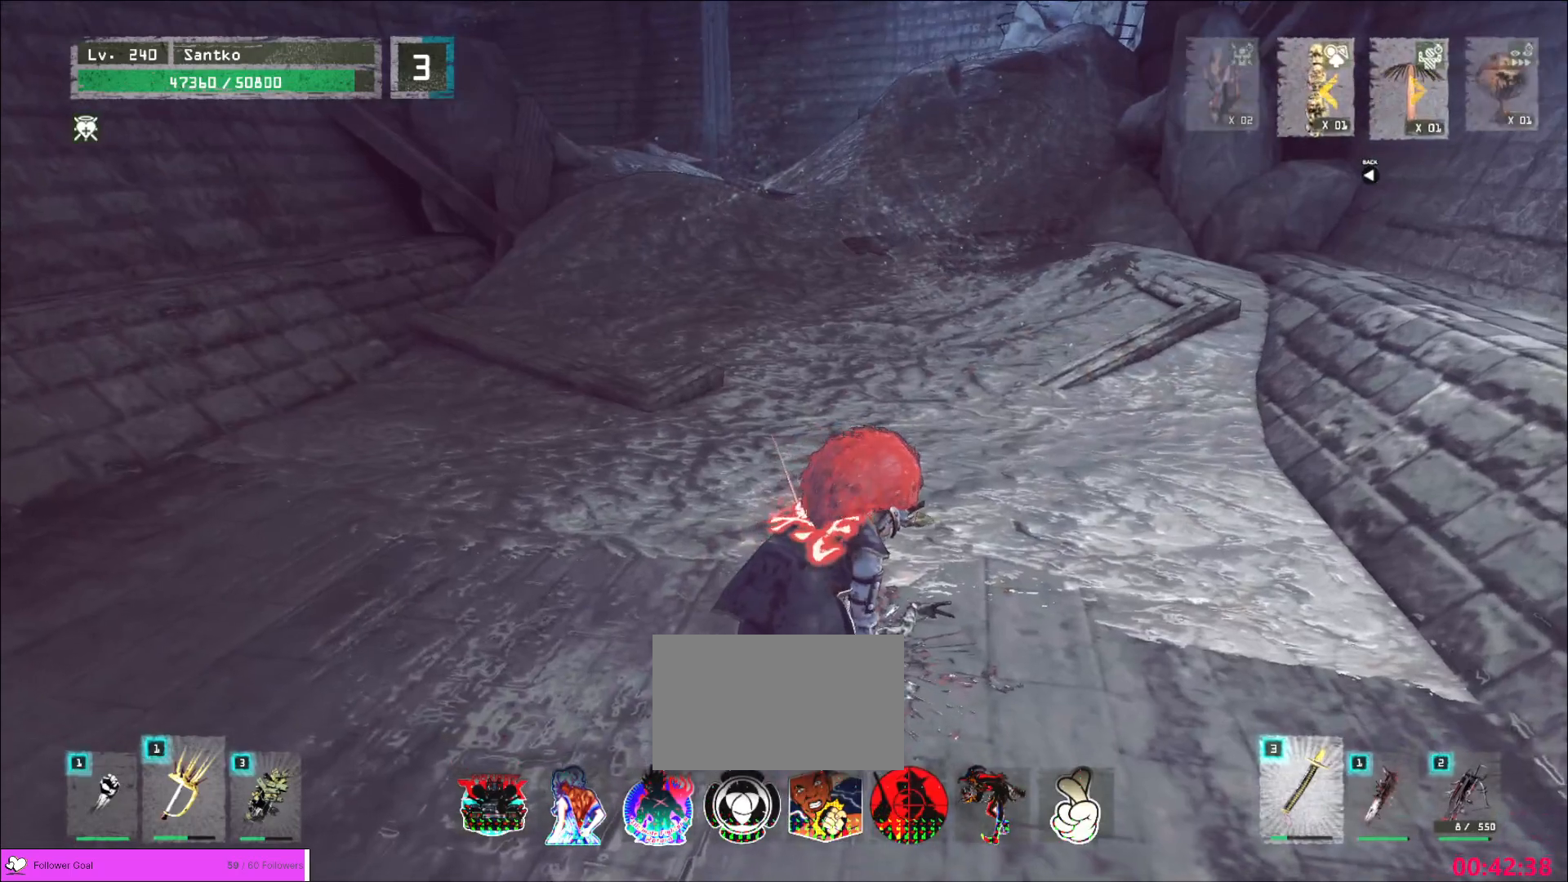
{"keys": ["w"], "mouse": [], "events": []}
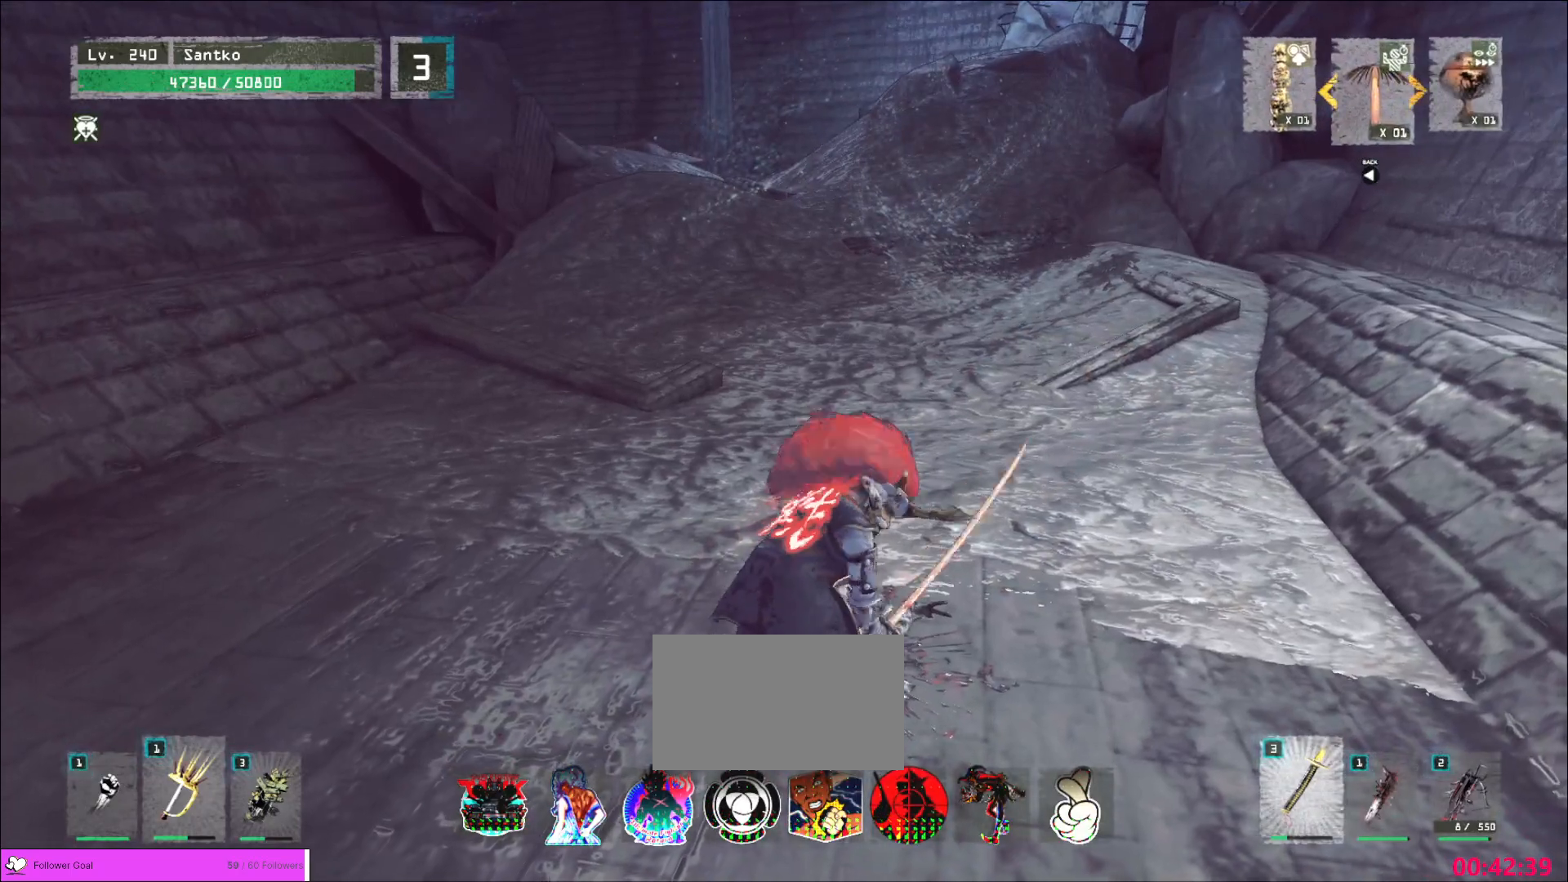
{"keys": ["w"], "mouse": [], "events": [[360, "mouse_wheel", "down"], [520, "mouse_wheel", "up"]]}
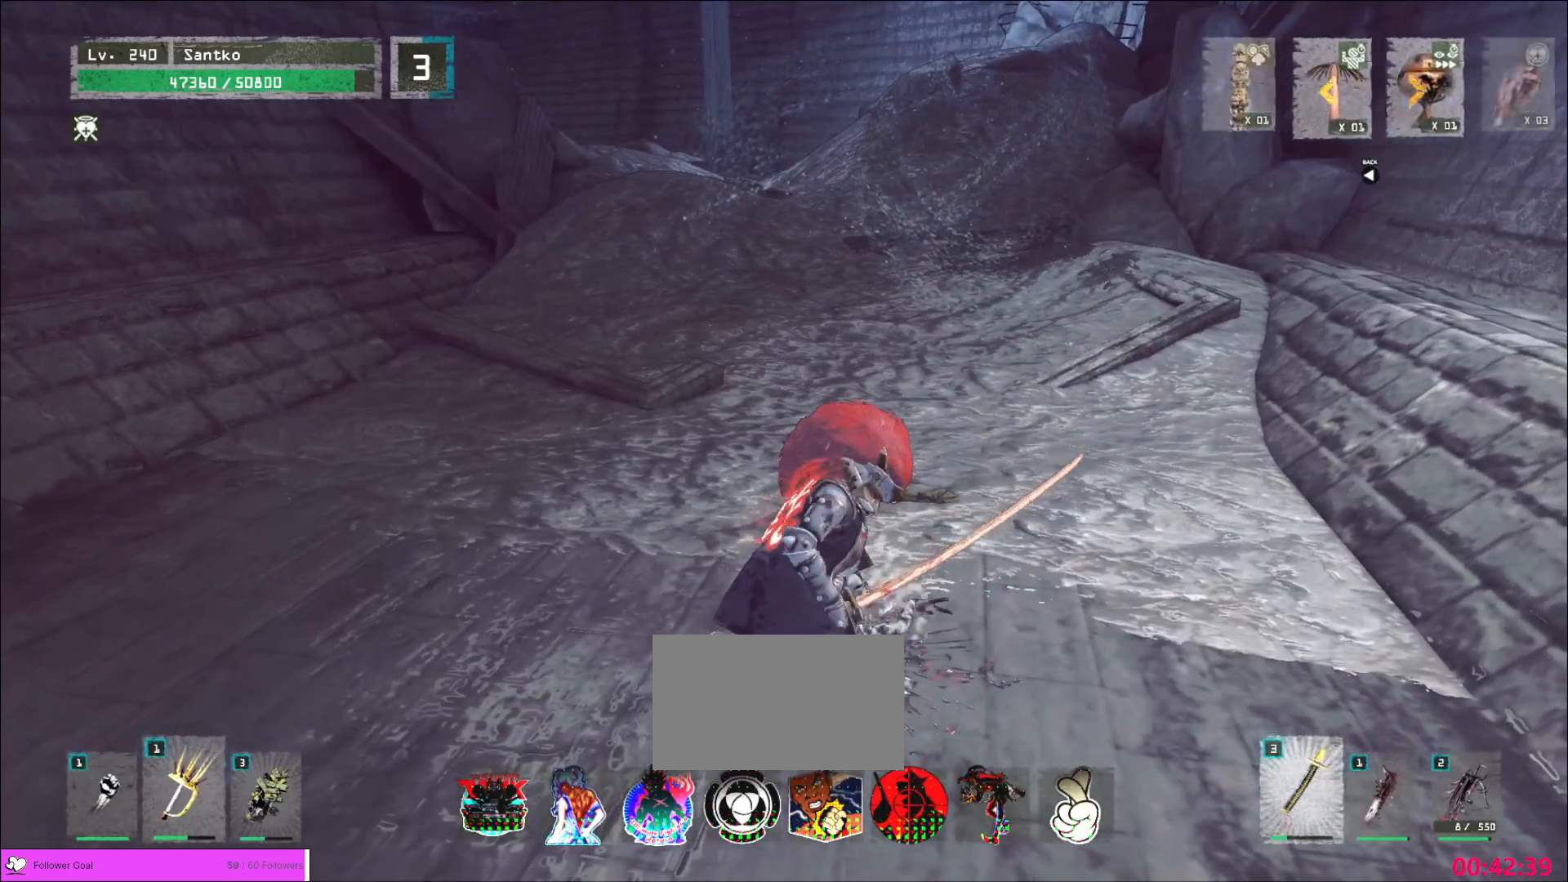
{"keys": ["w"], "mouse": ["wheel"], "events": [[480, "mouse_wheel", "down"]]}
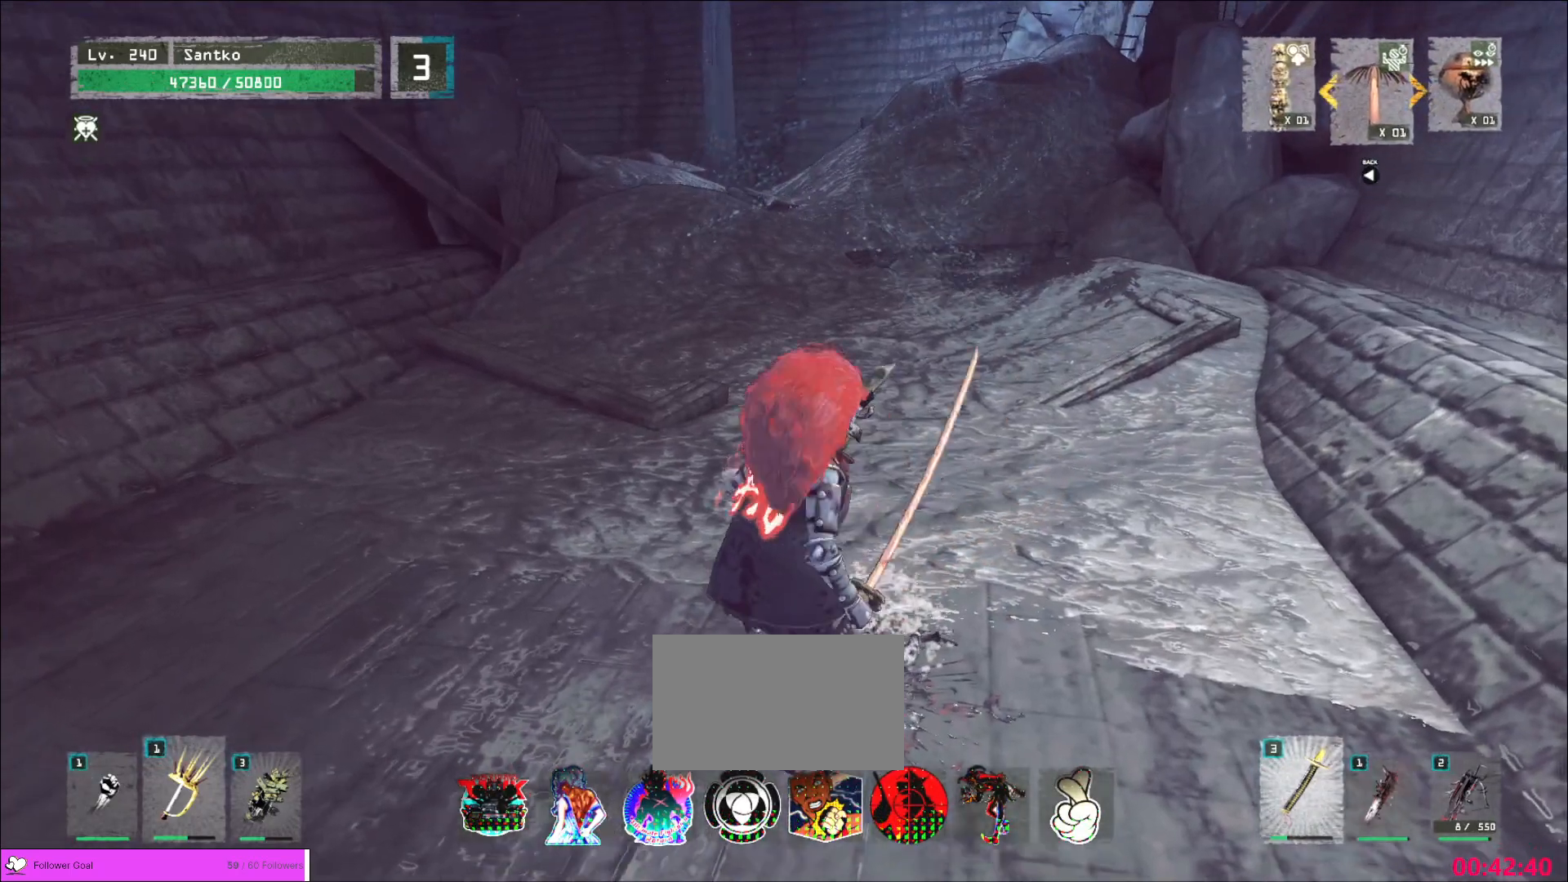
{"keys": ["ctrl", "w"], "mouse": ["wheel"], "events": [[200, "mouse_wheel", "up"], [440, "ctrl", "down"], [480, "mouse_wheel", "down"]]}
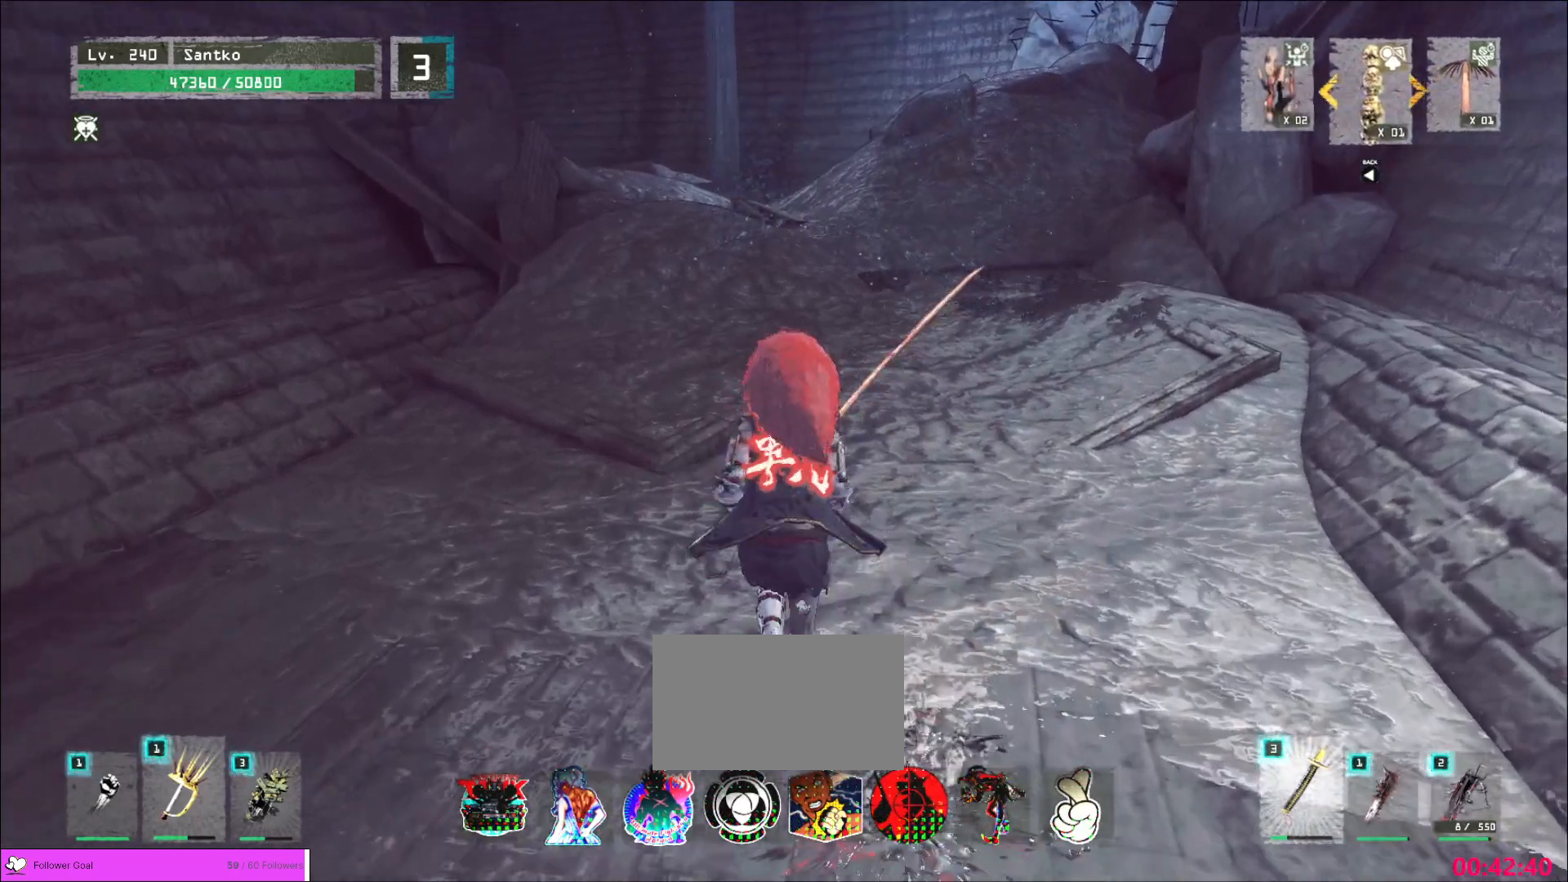
{"keys": ["w"], "mouse": [], "events": [[40, "mouse_wheel", "up"], [80, "ctrl", "up"]]}